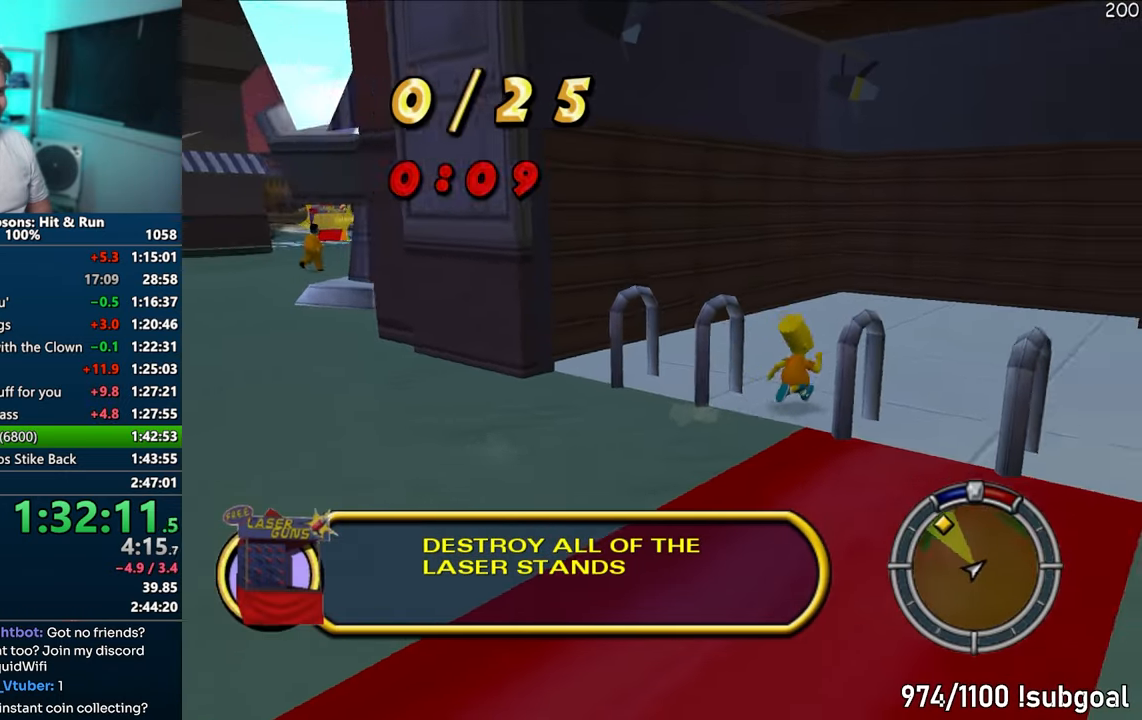
Gameplay with a controller (PlayStation layout); each line is a JSON object with the inputs held at the frame after it. "events" lists button and stick changes between this image and that frame as [ms after this image, input, new state], when the widget could be followed in between. Not read: L3 R3.
{"buttons": ["SQUARE"], "left_stick": "up", "right_stick": "center", "events": [[50, "right_stick", "center"], [233, "left_stick", "up-right"], [433, "left_stick", "up"]]}
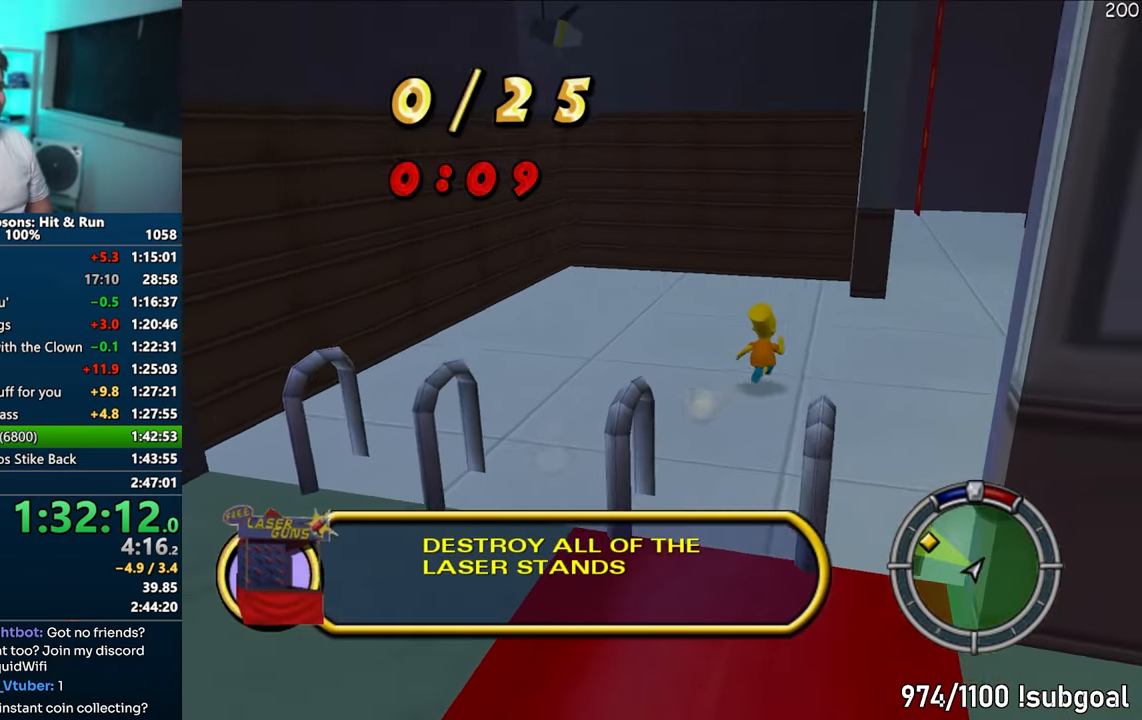
{"buttons": ["SQUARE"], "left_stick": "up", "right_stick": "center", "events": []}
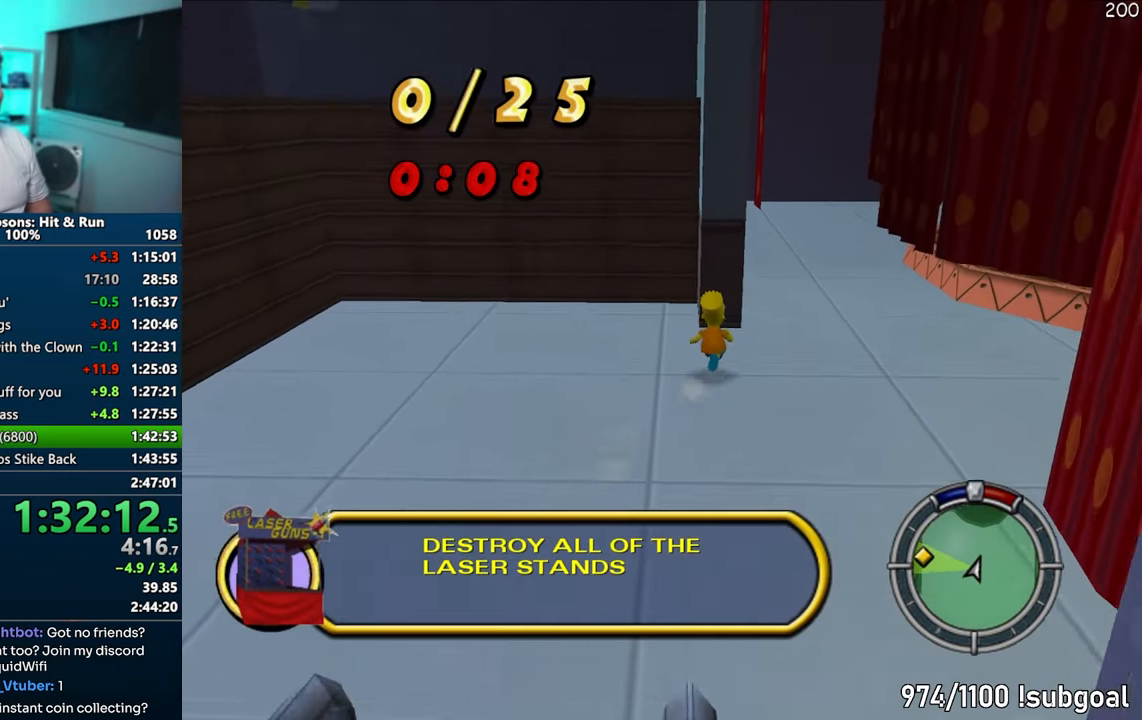
{"buttons": ["SQUARE"], "left_stick": "up-left", "right_stick": "right", "events": [[100, "right_stick", "up"], [333, "left_stick", "up-left"], [350, "right_stick", "right"]]}
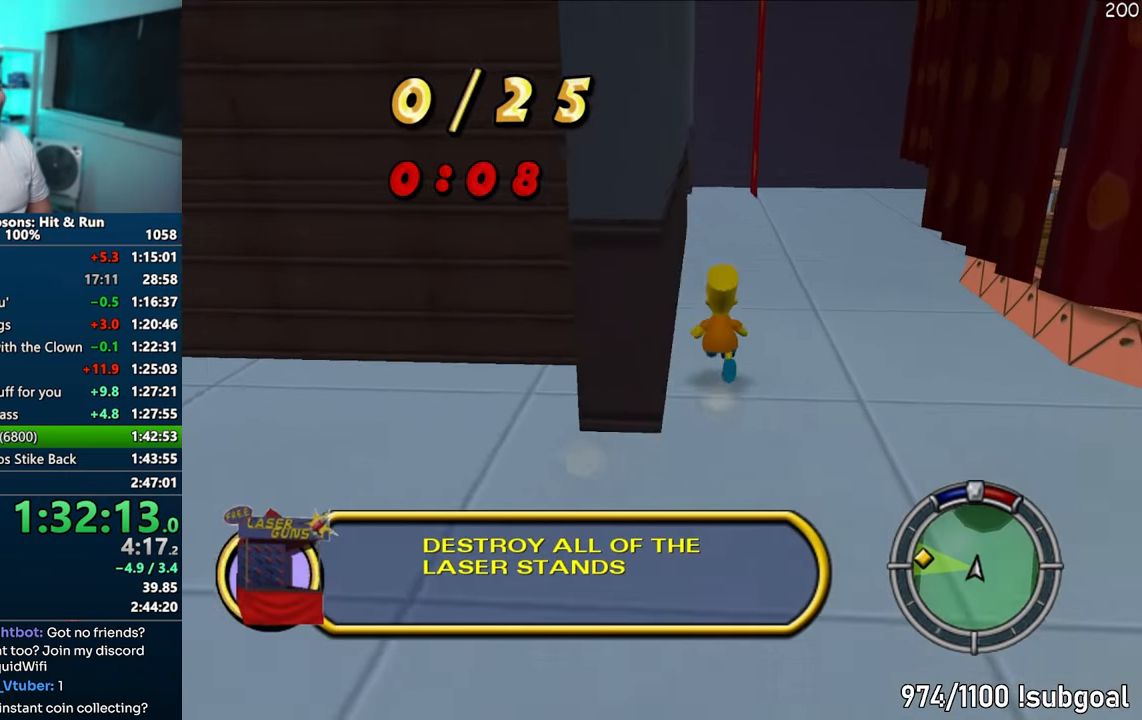
{"buttons": ["SQUARE"], "left_stick": "up", "right_stick": "right", "events": [[33, "left_stick", "up"]]}
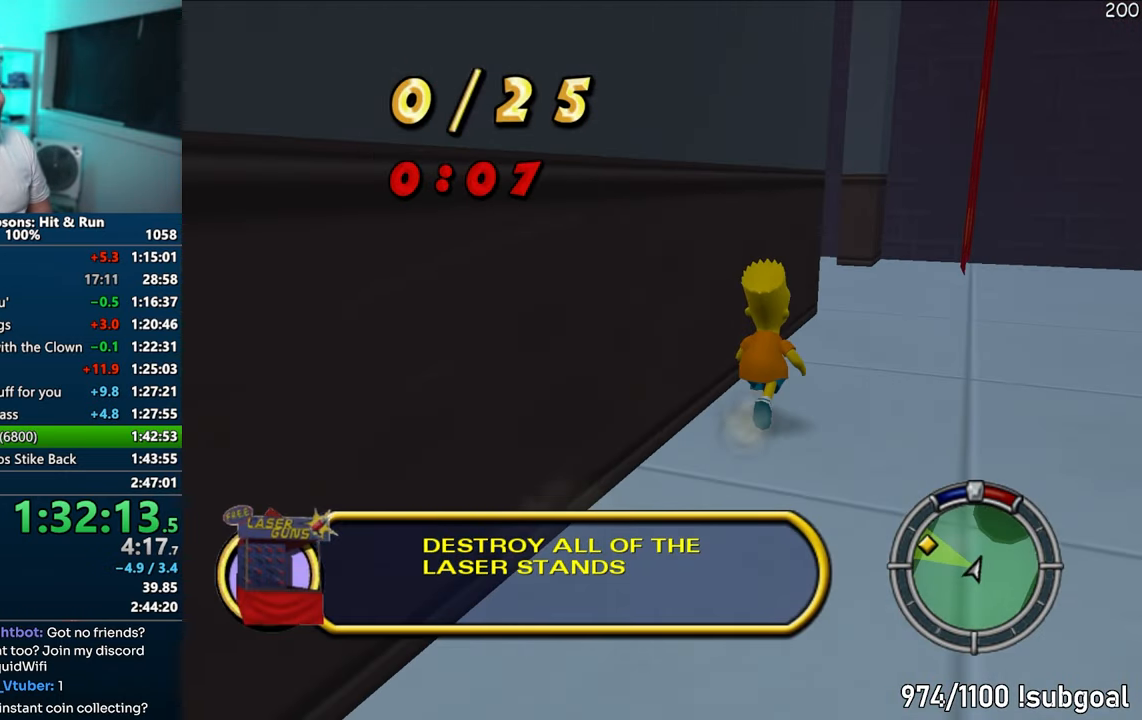
{"buttons": ["SQUARE"], "left_stick": "up-left", "right_stick": "right", "events": [[467, "left_stick", "up-left"]]}
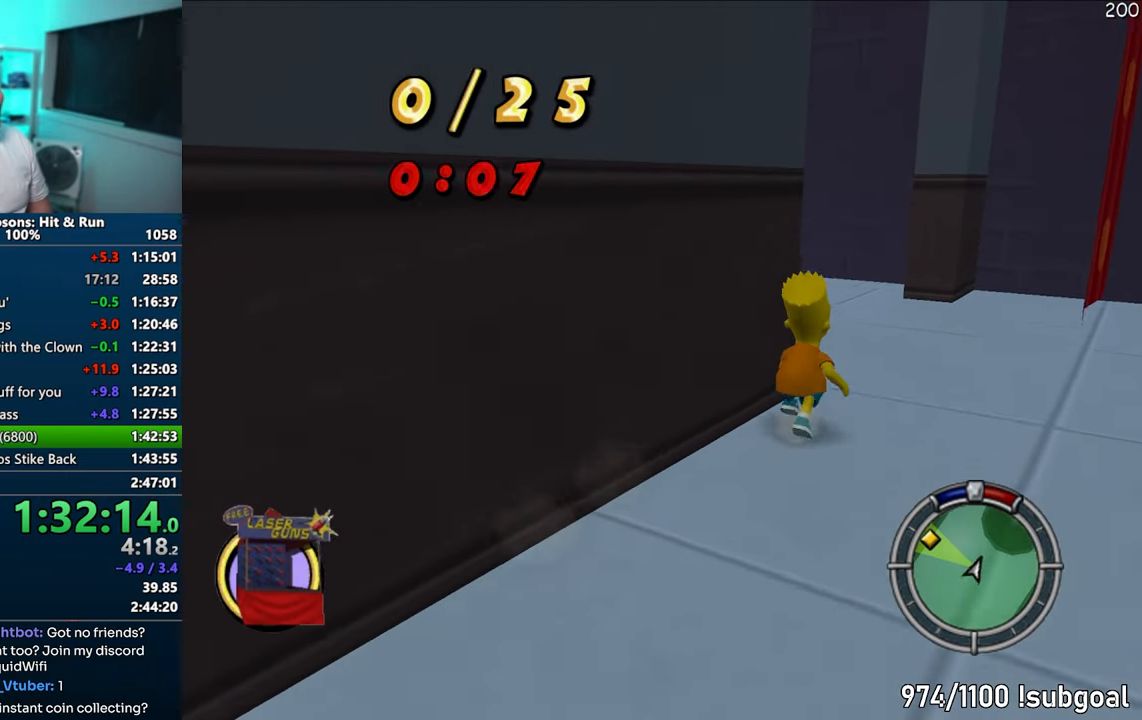
{"buttons": ["CROSS"], "left_stick": "down-left", "right_stick": "right", "events": [[17, "left_stick", "left"], [100, "left_stick", "down-left"], [367, "SQUARE", "up"], [450, "CROSS", "down"]]}
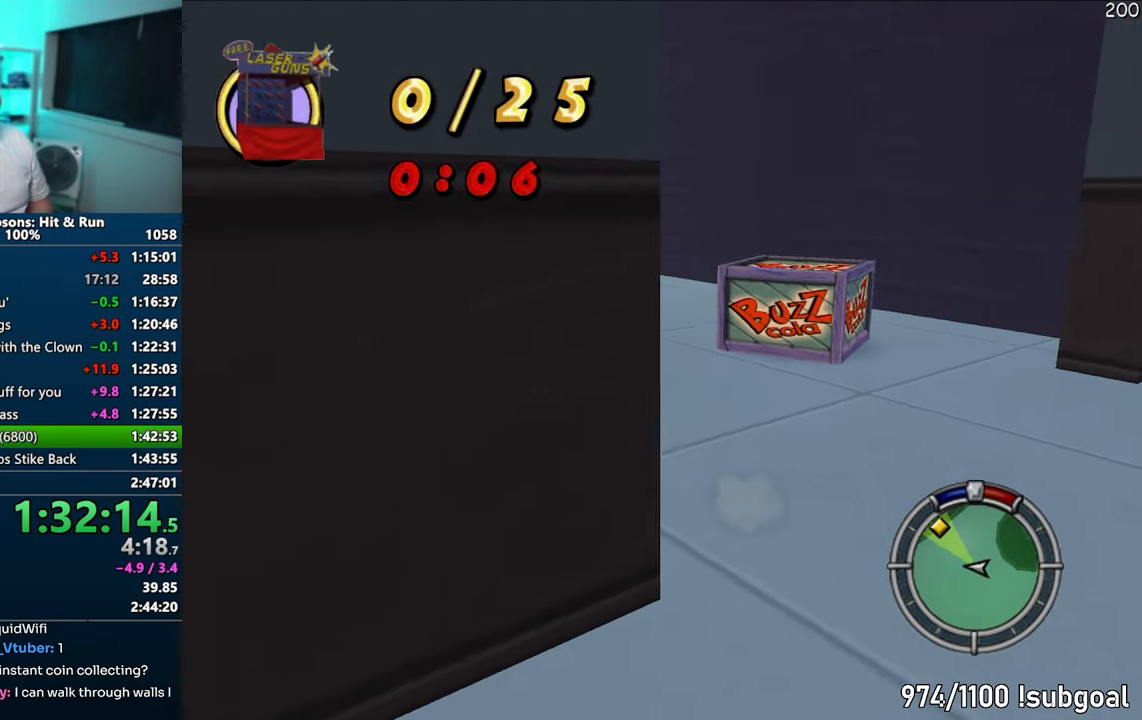
{"buttons": ["CROSS"], "left_stick": "left", "right_stick": "center", "events": [[117, "right_stick", "center"], [133, "CROSS", "up"], [150, "left_stick", "left"], [417, "CROSS", "down"]]}
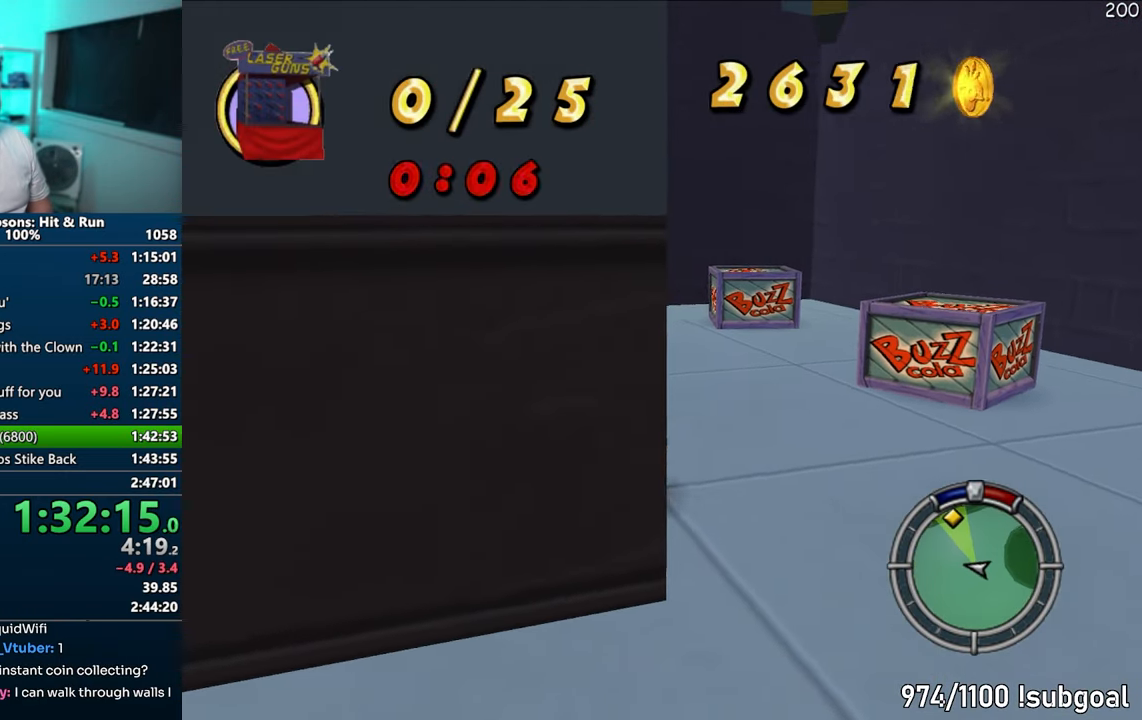
{"buttons": ["SQUARE"], "left_stick": "up-right", "right_stick": "center", "events": [[33, "CROSS", "up"], [150, "left_stick", "up"], [200, "right_stick", "right"], [350, "left_stick", "up-right"], [467, "SQUARE", "down"], [467, "right_stick", "center"]]}
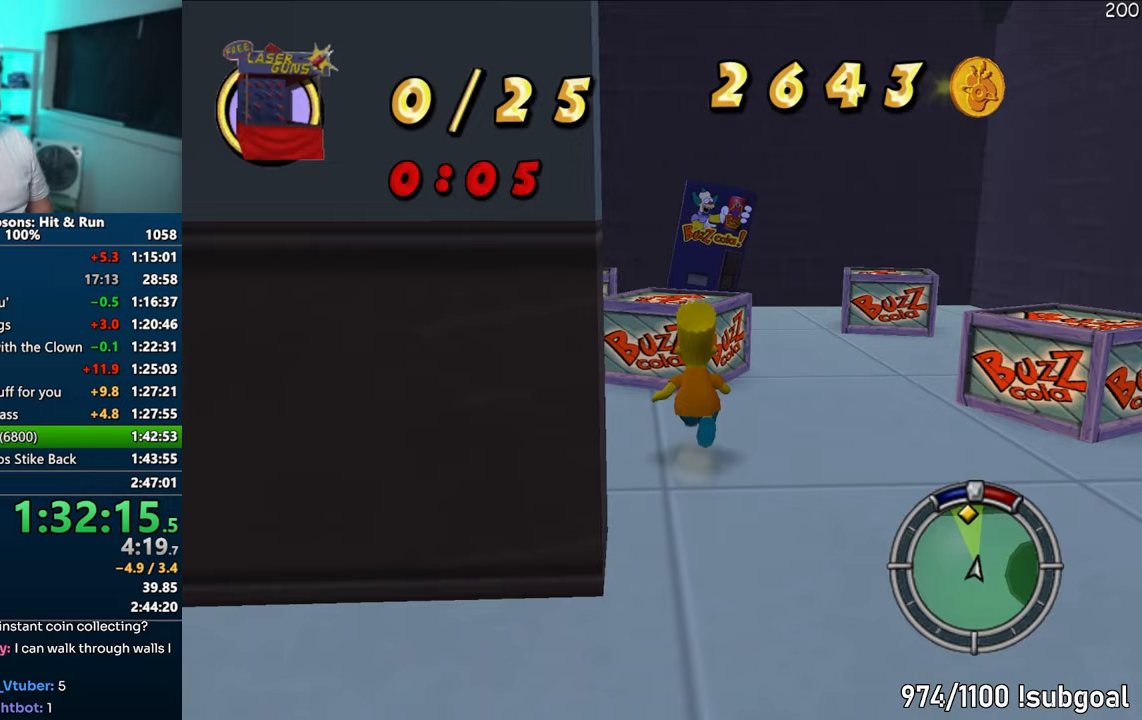
{"buttons": [], "left_stick": "up-right", "right_stick": "center", "events": [[133, "CROSS", "down"], [267, "CROSS", "up"], [283, "SQUARE", "up"]]}
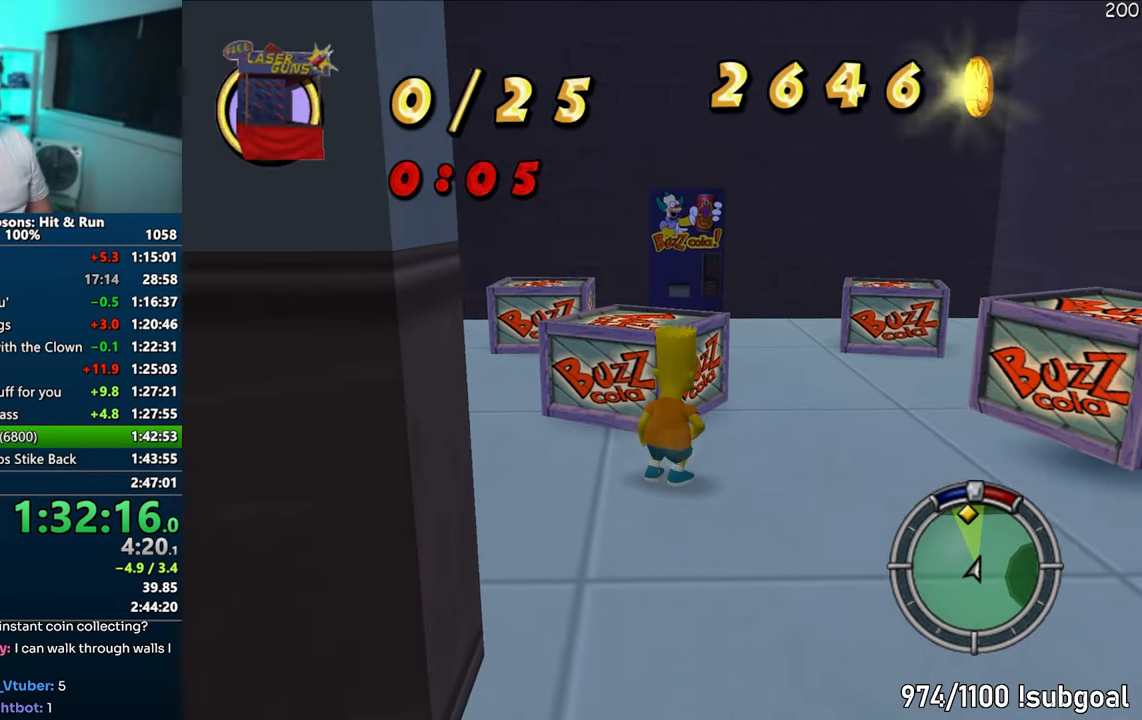
{"buttons": [], "left_stick": "right", "right_stick": "right", "events": [[100, "CROSS", "down"], [217, "CROSS", "up"], [233, "left_stick", "right"], [350, "right_stick", "down-right"], [467, "right_stick", "right"]]}
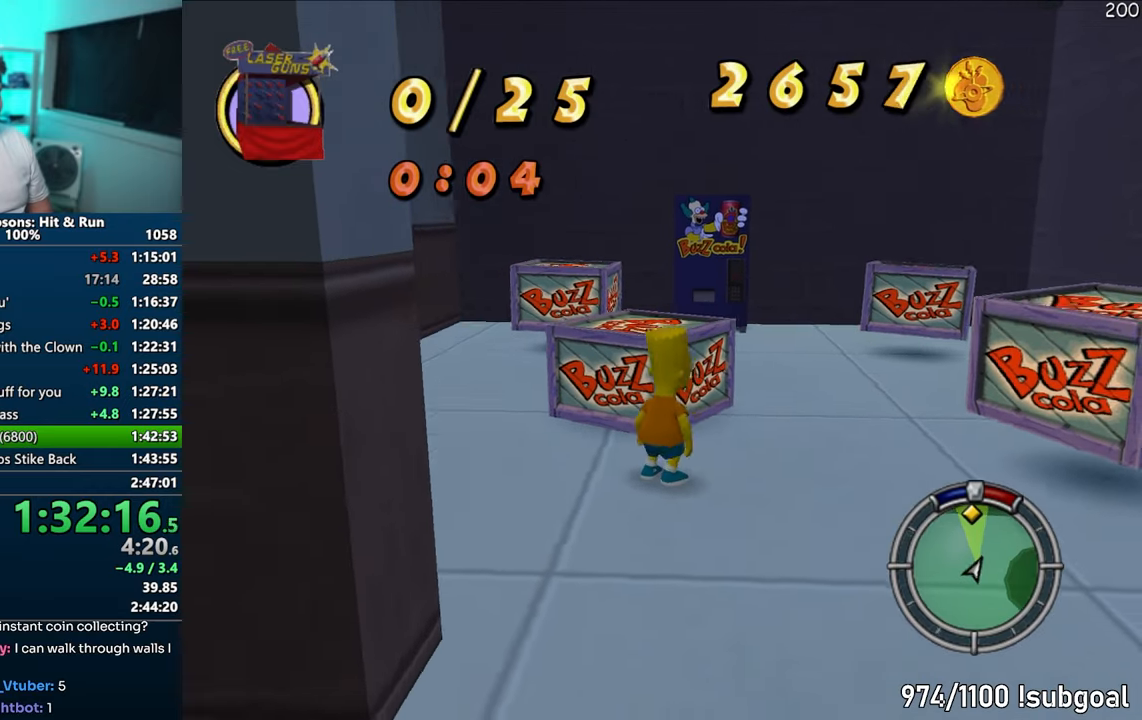
{"buttons": [], "left_stick": "right", "right_stick": "center", "events": [[117, "SQUARE", "down"], [150, "right_stick", "center"], [300, "CROSS", "down"], [450, "CROSS", "up"], [483, "SQUARE", "up"]]}
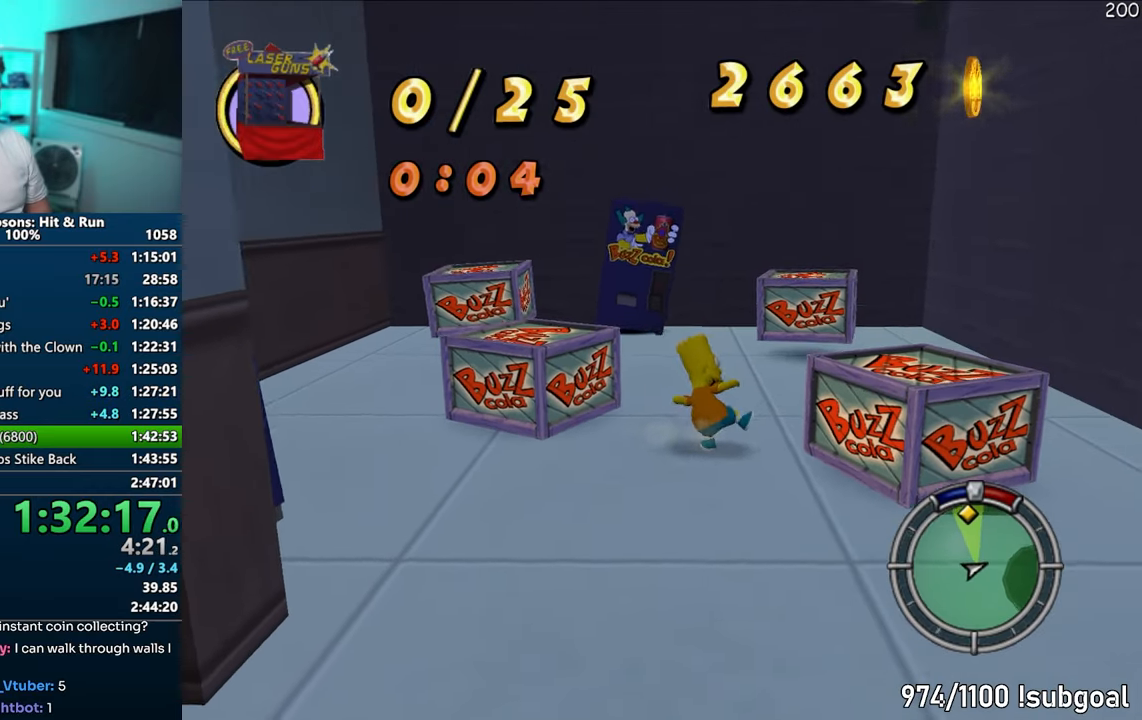
{"buttons": [], "left_stick": "up", "right_stick": "center", "events": [[133, "left_stick", "up-right"], [267, "CROSS", "down"], [400, "CROSS", "up"], [450, "left_stick", "up"]]}
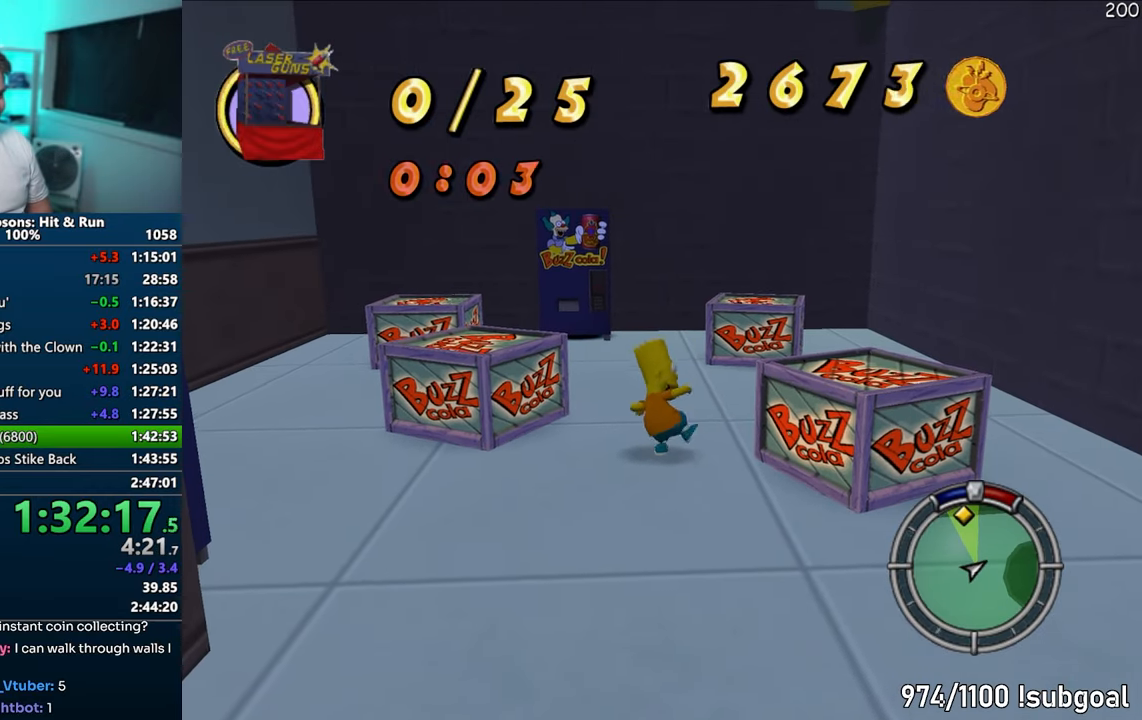
{"buttons": ["SQUARE"], "left_stick": "up-left", "right_stick": "center", "events": [[100, "right_stick", "down"], [267, "SQUARE", "down"], [300, "left_stick", "up-left"], [383, "right_stick", "center"]]}
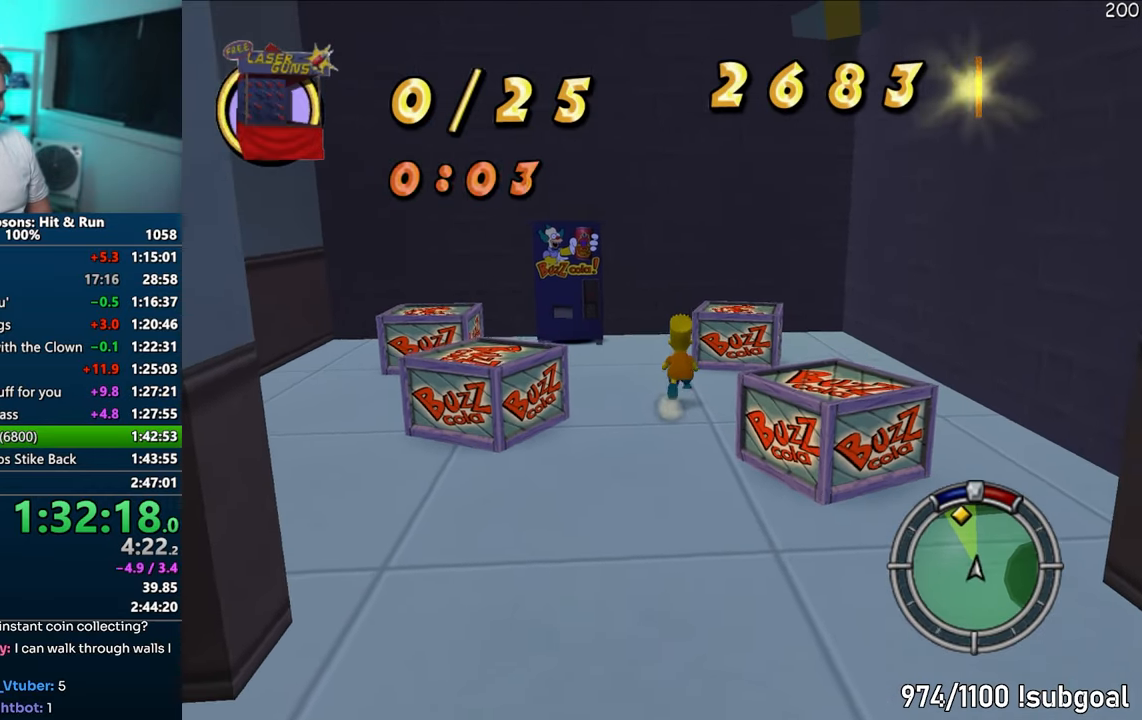
{"buttons": [], "left_stick": "up-left", "right_stick": "center", "events": [[133, "CROSS", "down"], [250, "SQUARE", "up"], [267, "CROSS", "up"]]}
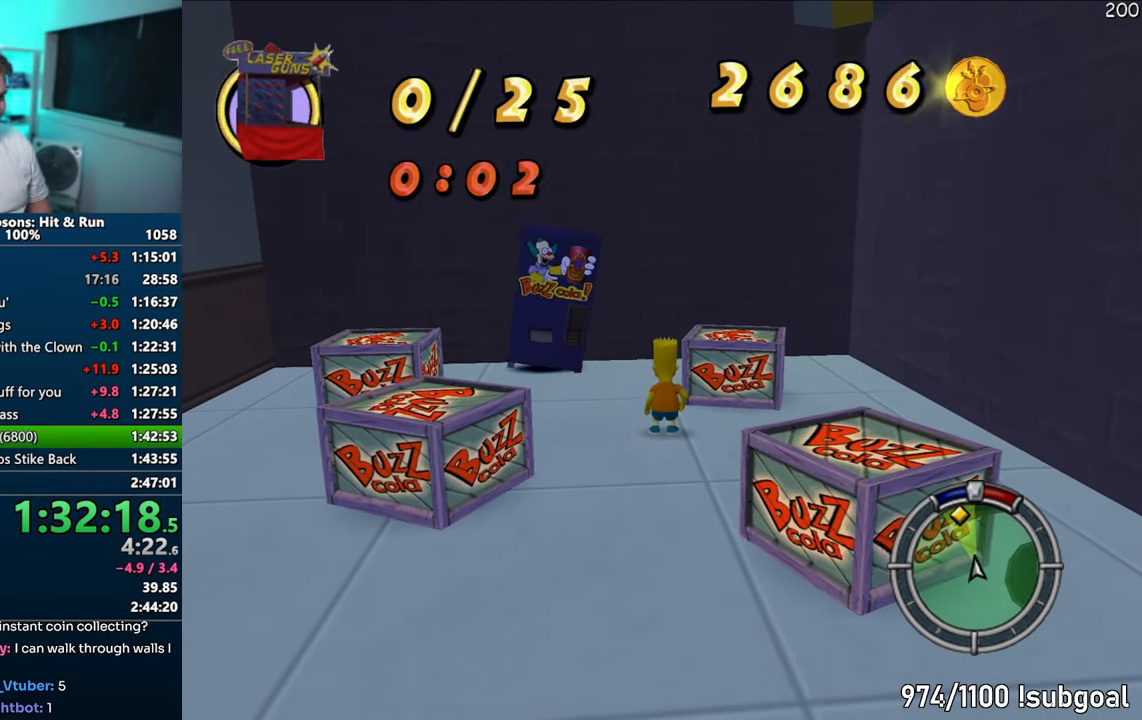
{"buttons": [], "left_stick": "left", "right_stick": "right", "events": [[67, "CROSS", "down"], [217, "CROSS", "up"], [367, "left_stick", "left"], [367, "right_stick", "right"]]}
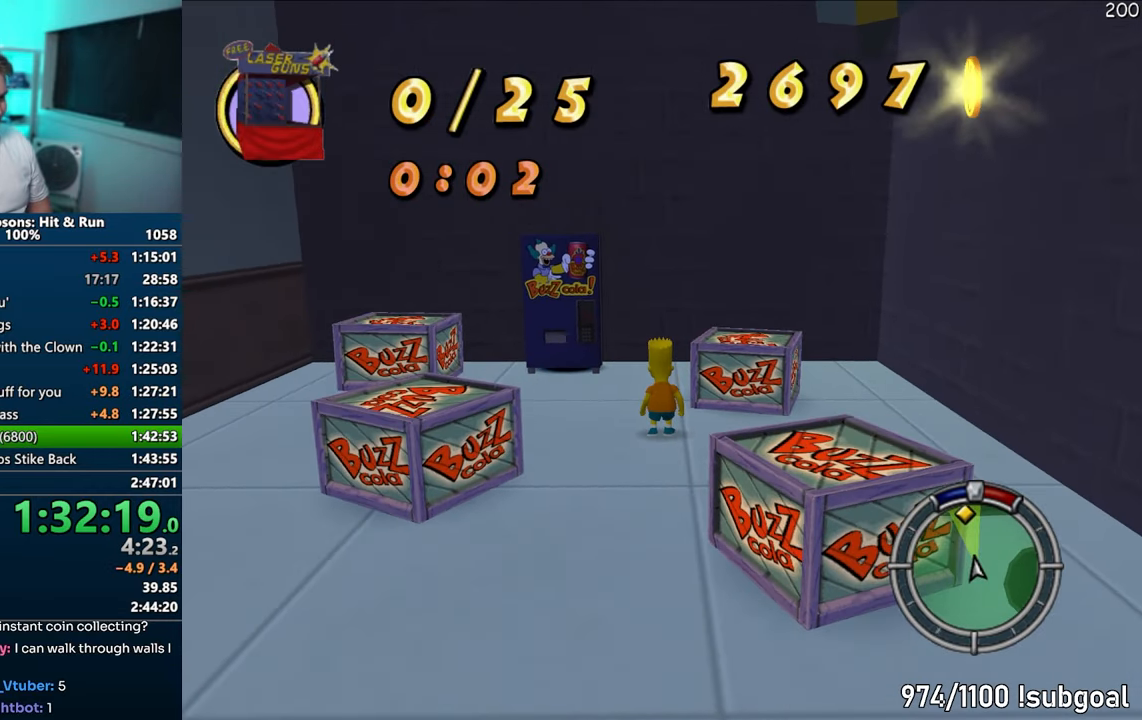
{"buttons": ["CROSS", "SQUARE"], "left_stick": "up-left", "right_stick": "center", "events": [[100, "SQUARE", "down"], [150, "right_stick", "center"], [350, "CROSS", "down"], [400, "left_stick", "up-left"]]}
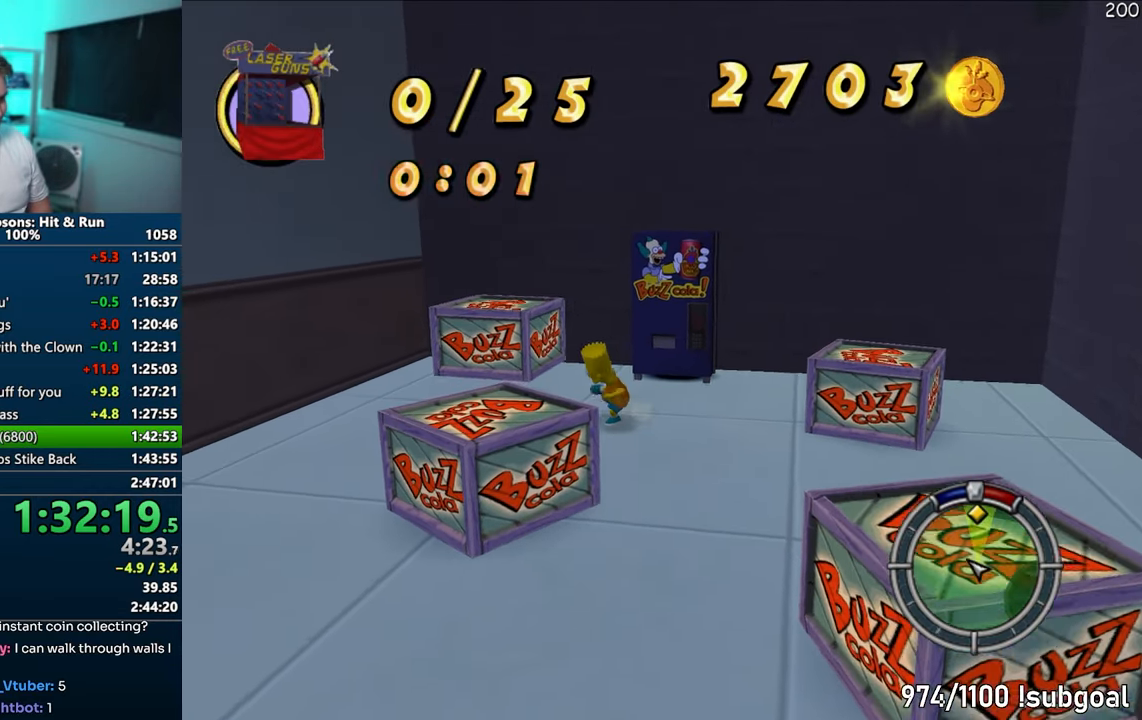
{"buttons": [], "left_stick": "up-left", "right_stick": "center", "events": [[17, "CROSS", "up"], [50, "SQUARE", "up"], [317, "CROSS", "down"], [467, "CROSS", "up"]]}
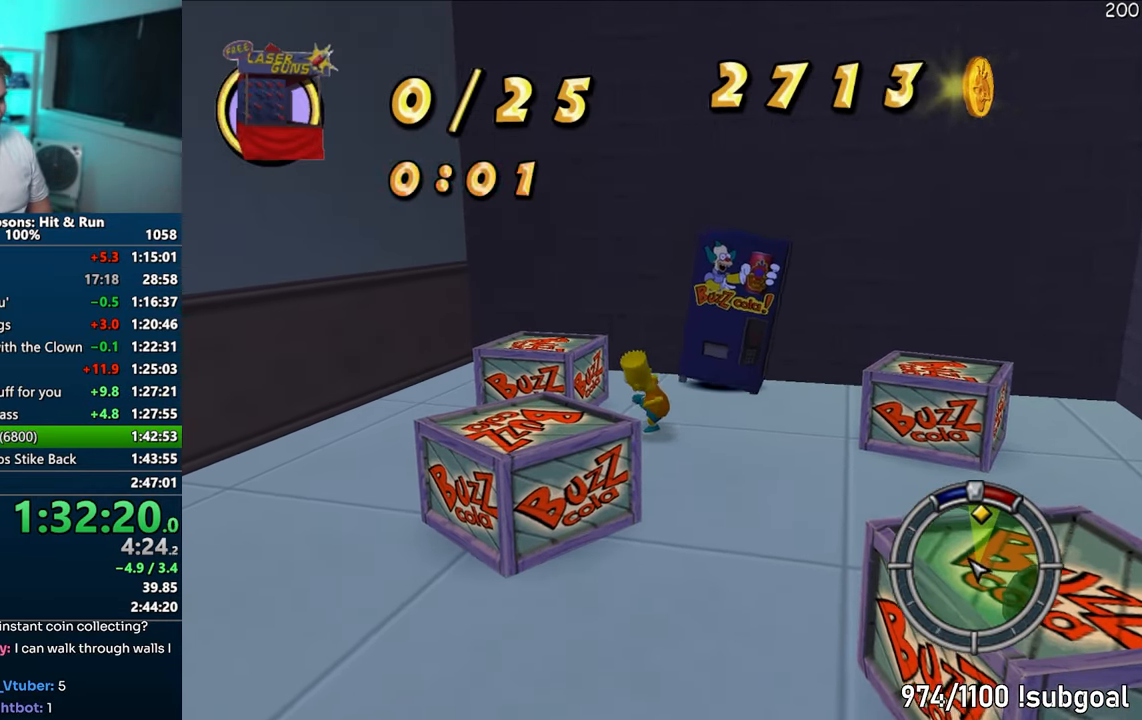
{"buttons": ["CROSS", "SQUARE"], "left_stick": "right", "right_stick": "center", "events": [[150, "left_stick", "up-right"], [150, "right_stick", "right"], [267, "left_stick", "right"], [333, "SQUARE", "down"], [333, "right_stick", "center"], [450, "CROSS", "down"]]}
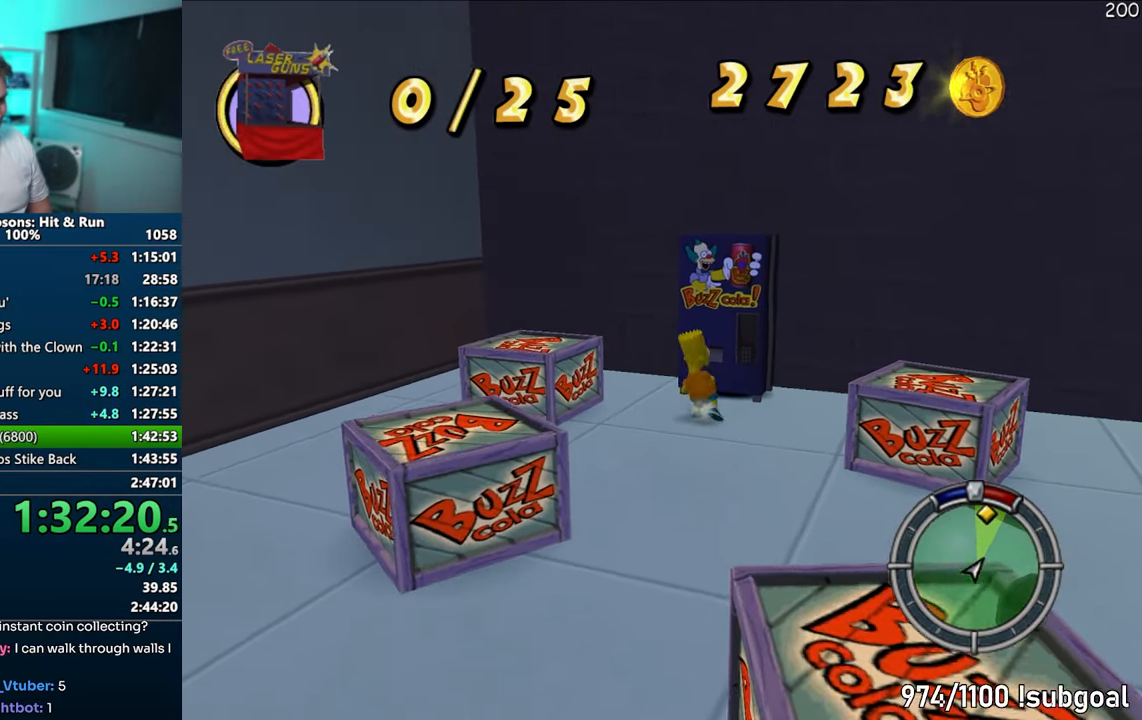
{"buttons": ["CROSS"], "left_stick": "center", "right_stick": "center", "events": [[83, "CROSS", "up"], [83, "left_stick", "up-right"], [100, "SQUARE", "up"], [233, "left_stick", "up"], [400, "CROSS", "down"], [500, "left_stick", "center"]]}
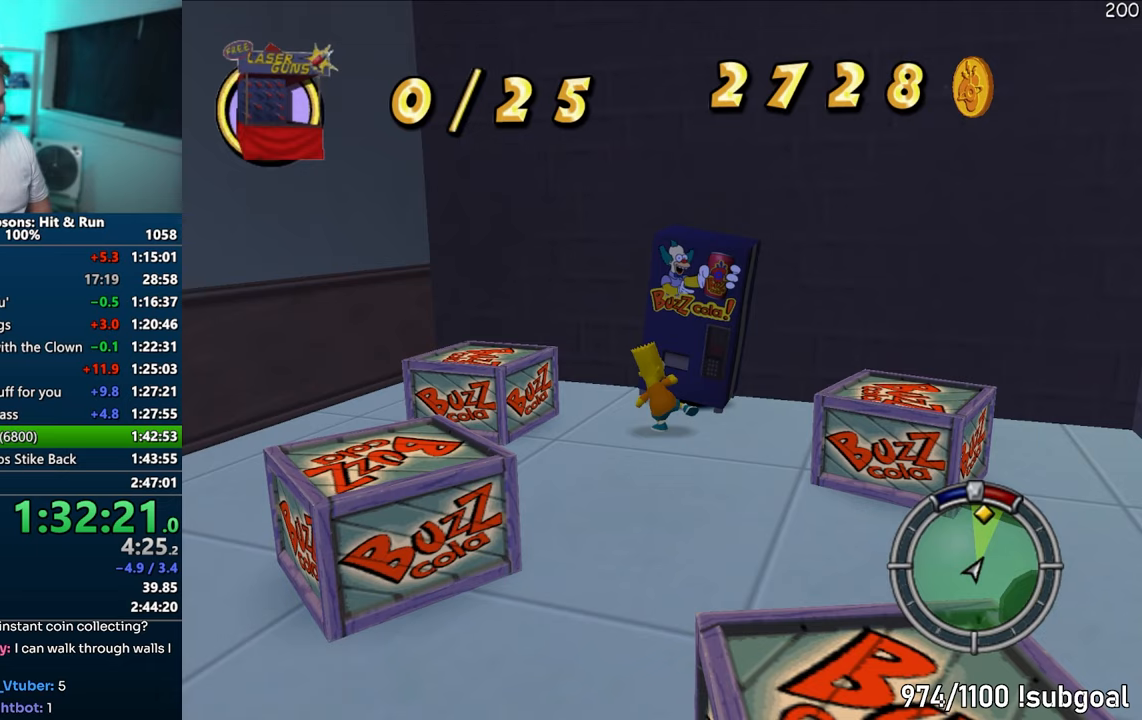
{"buttons": [], "left_stick": "center", "right_stick": "center", "events": [[67, "CROSS", "up"]]}
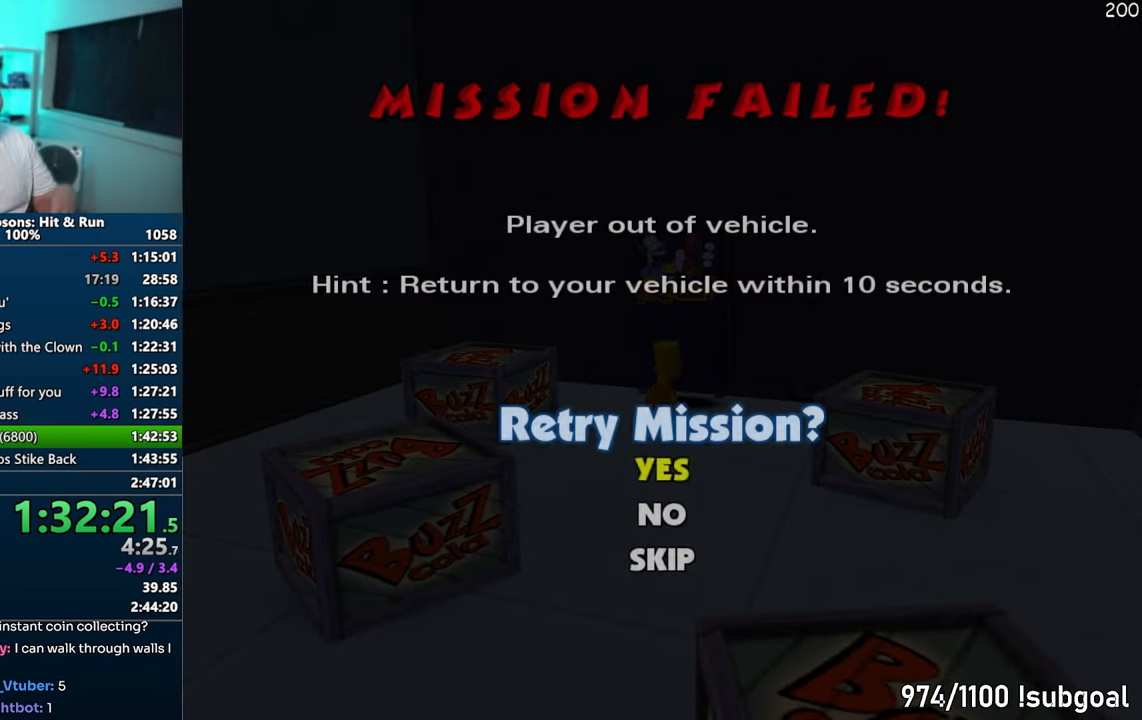
{"buttons": [], "left_stick": "center", "right_stick": "center", "events": [[217, "TRIANGLE", "down"], [317, "TRIANGLE", "up"]]}
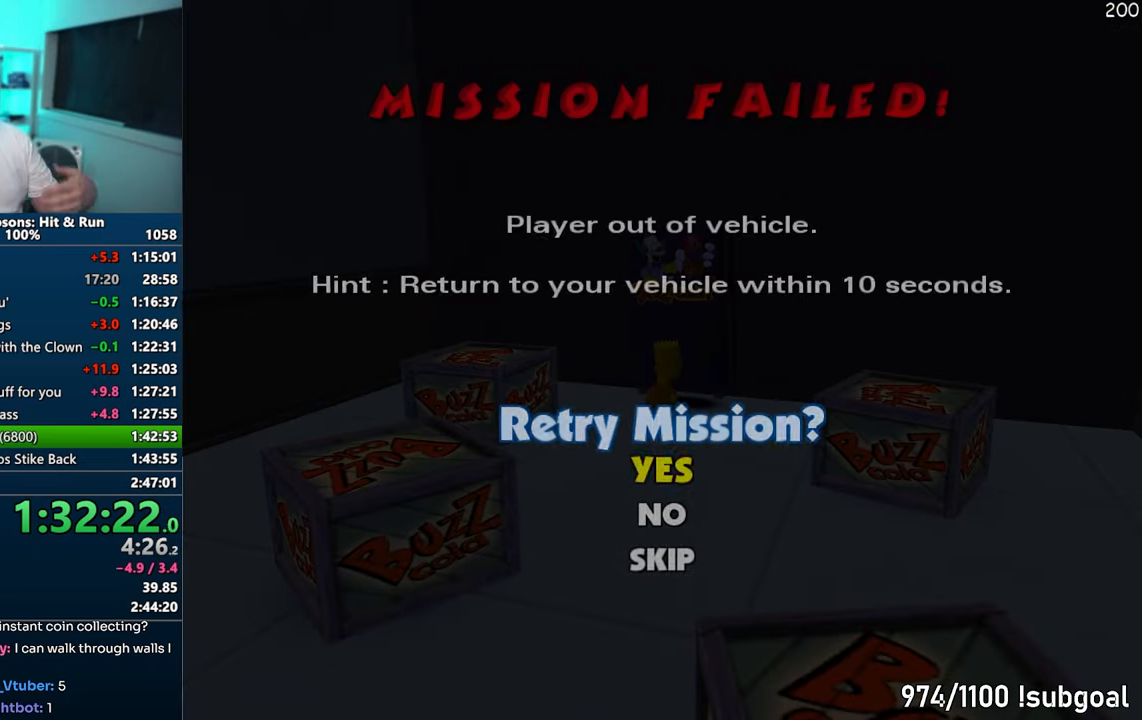
{"buttons": [], "left_stick": "center", "right_stick": "center", "events": []}
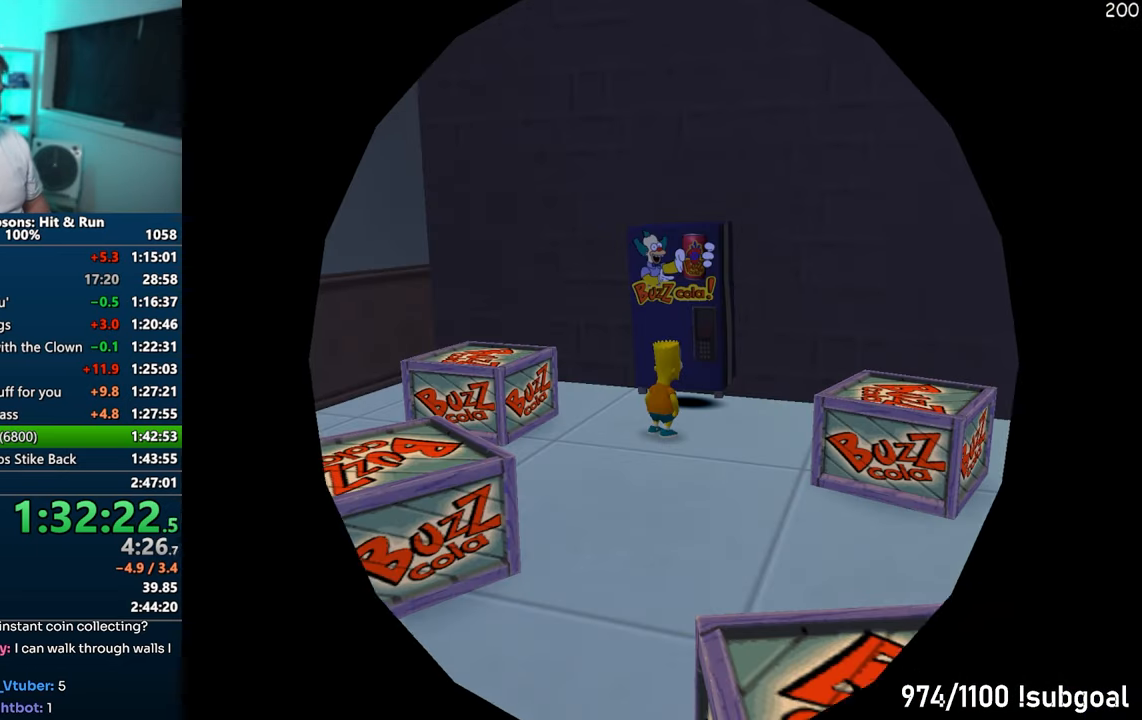
{"buttons": [], "left_stick": "center", "right_stick": "center", "events": []}
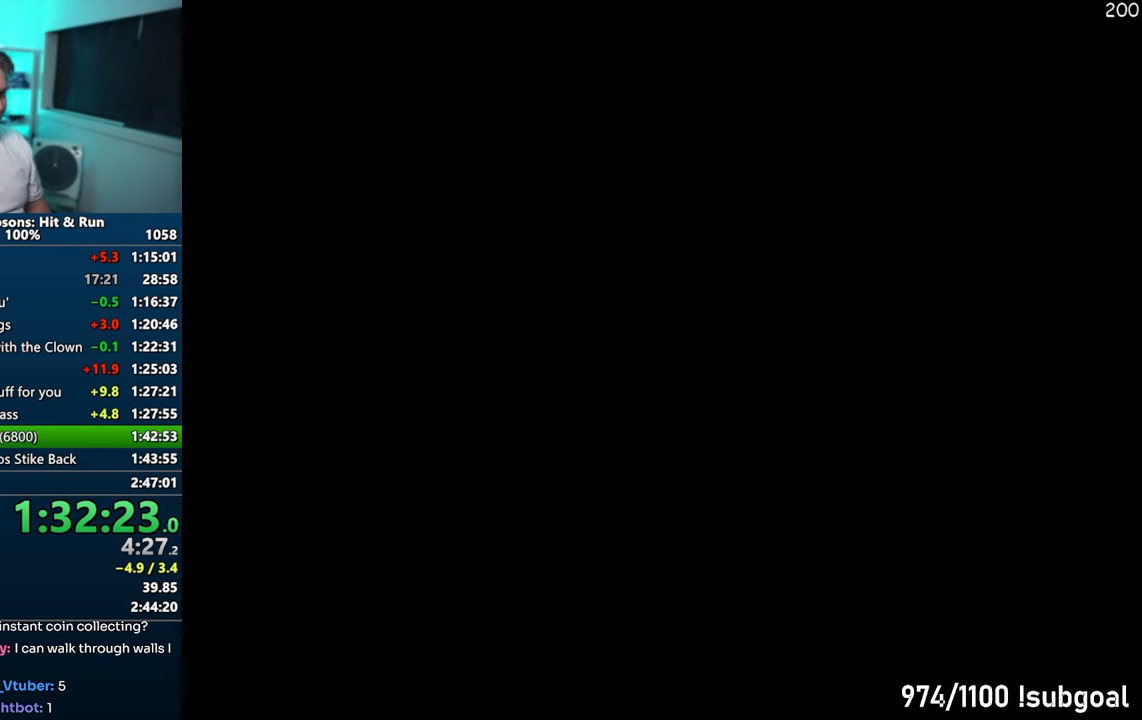
{"buttons": [], "left_stick": "center", "right_stick": "center", "events": [[167, "TRIANGLE", "down"], [250, "TRIANGLE", "up"], [350, "TRIANGLE", "down"], [433, "TRIANGLE", "up"]]}
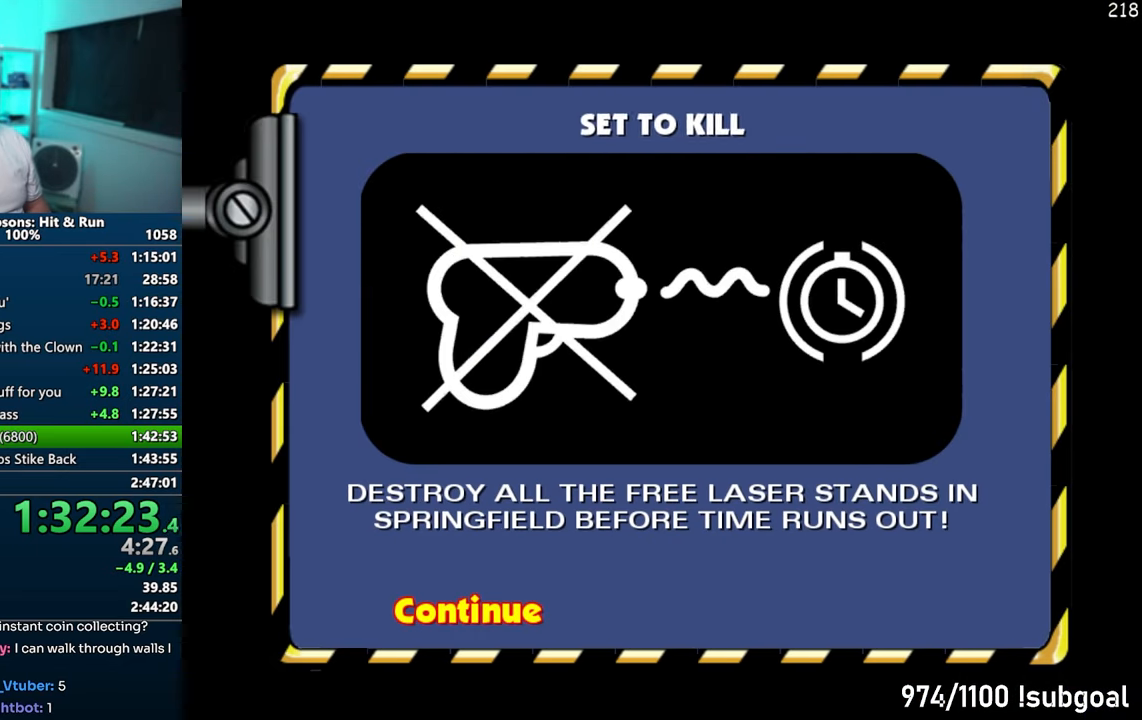
{"buttons": [], "left_stick": "center", "right_stick": "center", "events": [[17, "TRIANGLE", "down"], [100, "TRIANGLE", "up"], [383, "R2", "down"], [467, "R2", "up"]]}
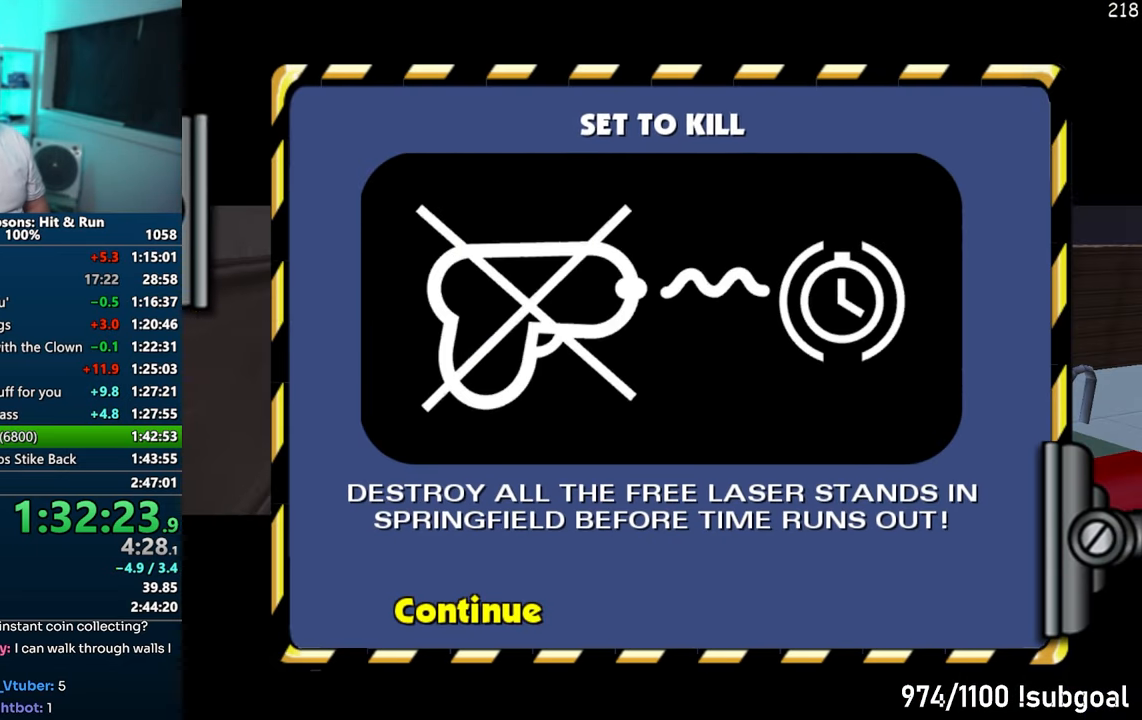
{"buttons": [], "left_stick": "center", "right_stick": "center", "events": [[50, "R2", "down"], [117, "R2", "up"], [217, "R2", "down"], [267, "R2", "up"], [367, "R2", "down"], [433, "R2", "up"]]}
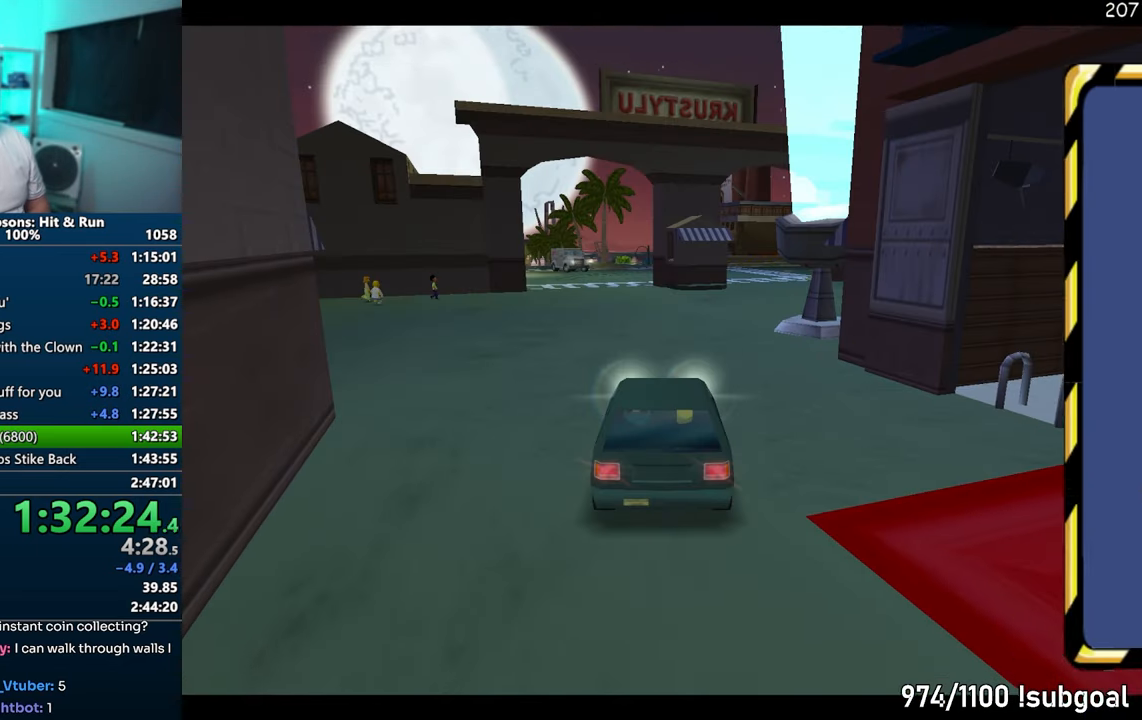
{"buttons": [], "left_stick": "center", "right_stick": "center", "events": [[33, "R2", "down"], [67, "R2", "up"], [183, "R2", "down"], [250, "R2", "up"]]}
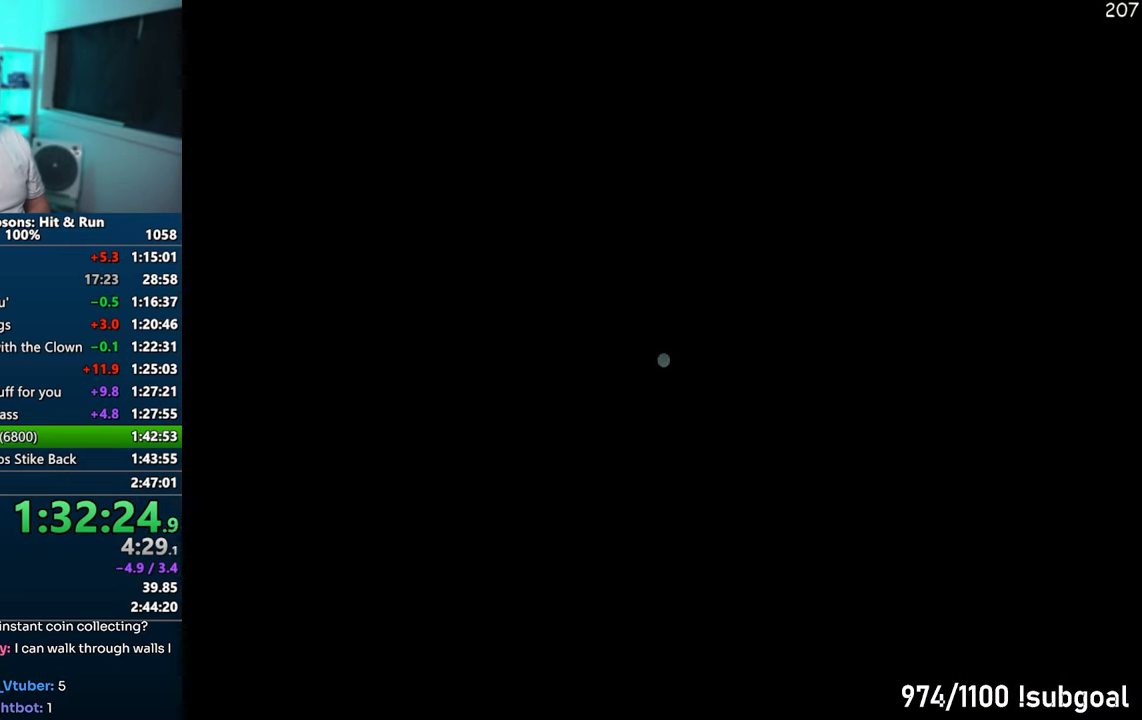
{"buttons": ["SQUARE"], "left_stick": "right", "right_stick": "down-left", "events": [[33, "left_stick", "right"], [167, "right_stick", "down-left"], [200, "SQUARE", "down"]]}
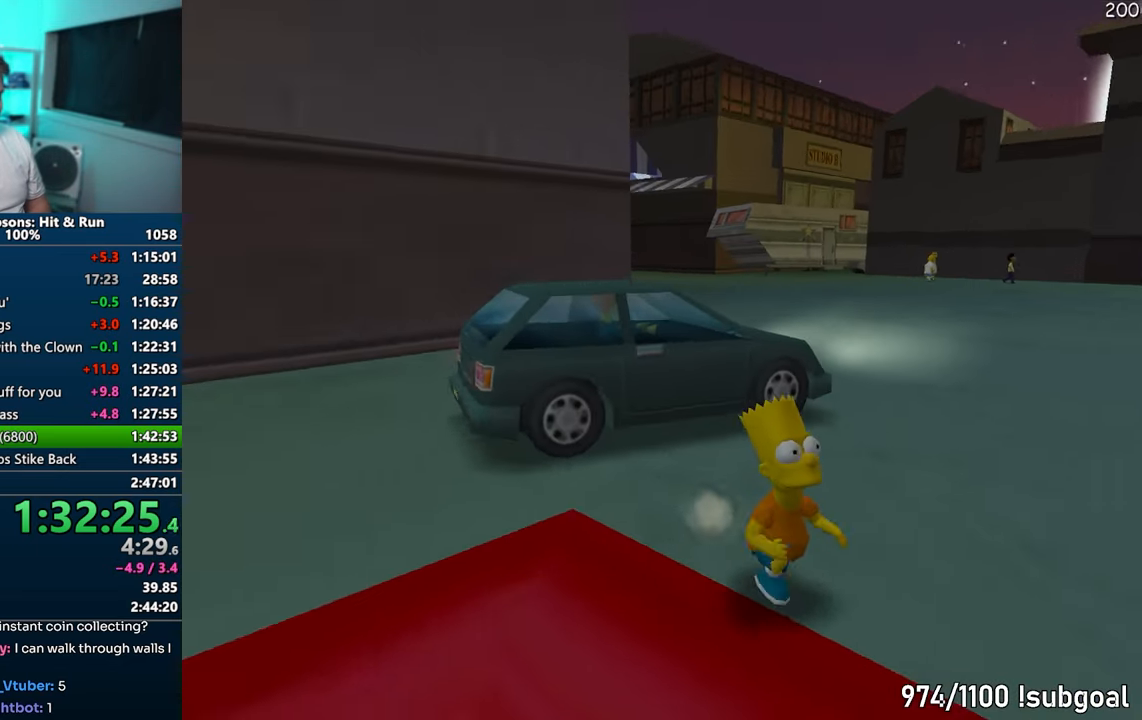
{"buttons": ["SQUARE"], "left_stick": "right", "right_stick": "down-left", "events": []}
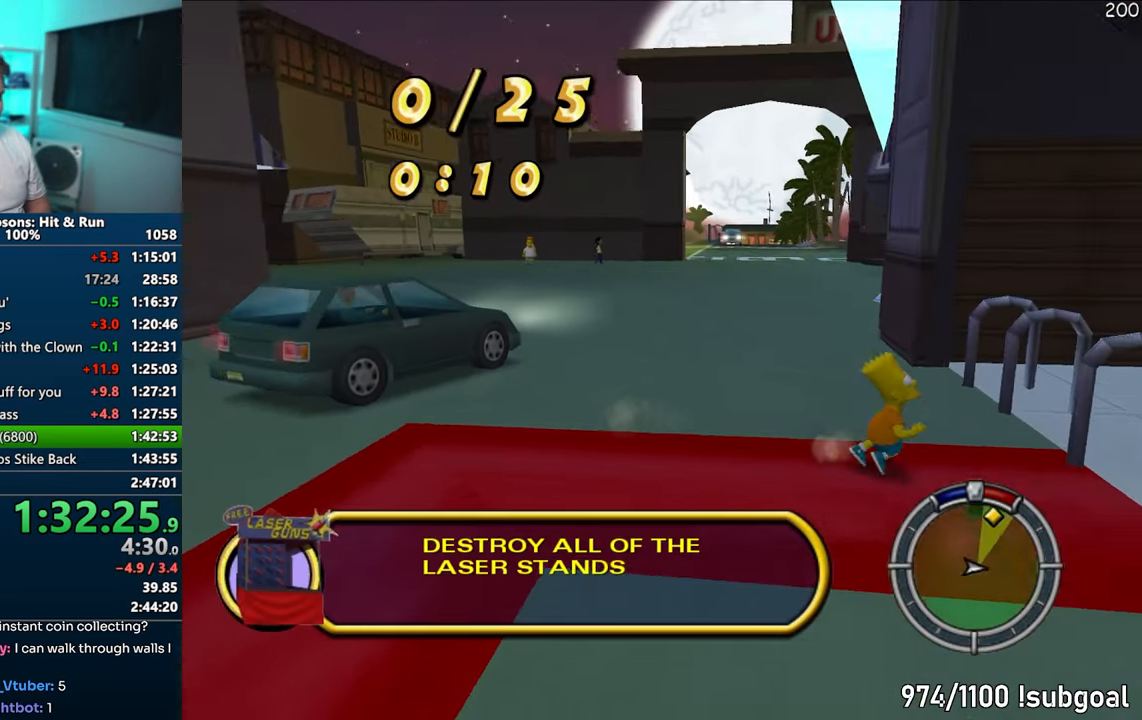
{"buttons": ["SQUARE"], "left_stick": "right", "right_stick": "left", "events": [[133, "left_stick", "up-right"], [250, "left_stick", "right"], [417, "right_stick", "left"]]}